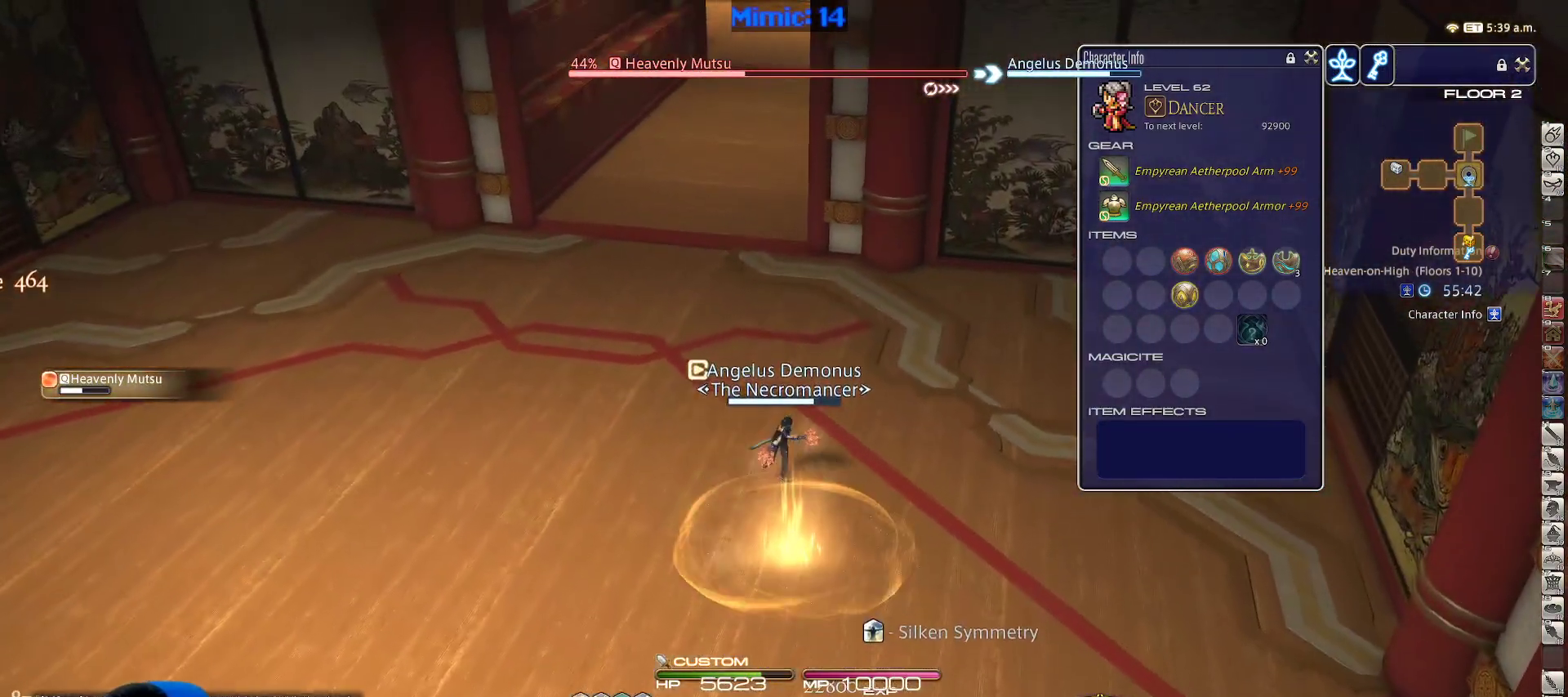
Gameplay with keyboard; each line is a JSON object with the keys held at the frame after it. "events" lists presses ("down") and releases ("up") of ".", "/", "0", "1", "2", "3", "4", "5", "6", "7", "8", "9", "a", "alt_l", "alt_r", "b", "backslash", "backspace", "c", "caps_lock", "comma", "ctrl_l", "ctrl_r", "d", "down", "e", "equals", "escape", "f", "f1", "f10", "f11", "f12", "f2", "f3", "f4", "f5", "f6", "f7", "f8", "f9", "g", "h", "i", "j", "k", "l", "lbracket", "left", "m", "minus", "n", "o", "p", "q", "quote", "r", "rbracket", "return", "right", "s", "semicolon", "shift_l", "shift_r", "space", "super", "t", "tab", "tilde", "u", "up", "v", "w", "x", "y" and "z" between this image and that frame as [ms after this image, input, new state], when the widget could be followed in between. No other keys are recorded. Mouse input is not recorded.
{"keys": ["a", "space", "w"], "events": [[67, "3", "up"], [117, "3", "down"], [150, "rbracket", "down"], [217, "minus", "down"], [250, "3", "up"], [350, "minus", "up"], [400, "a", "down"], [400, "rbracket", "up"], [450, "space", "down"]]}
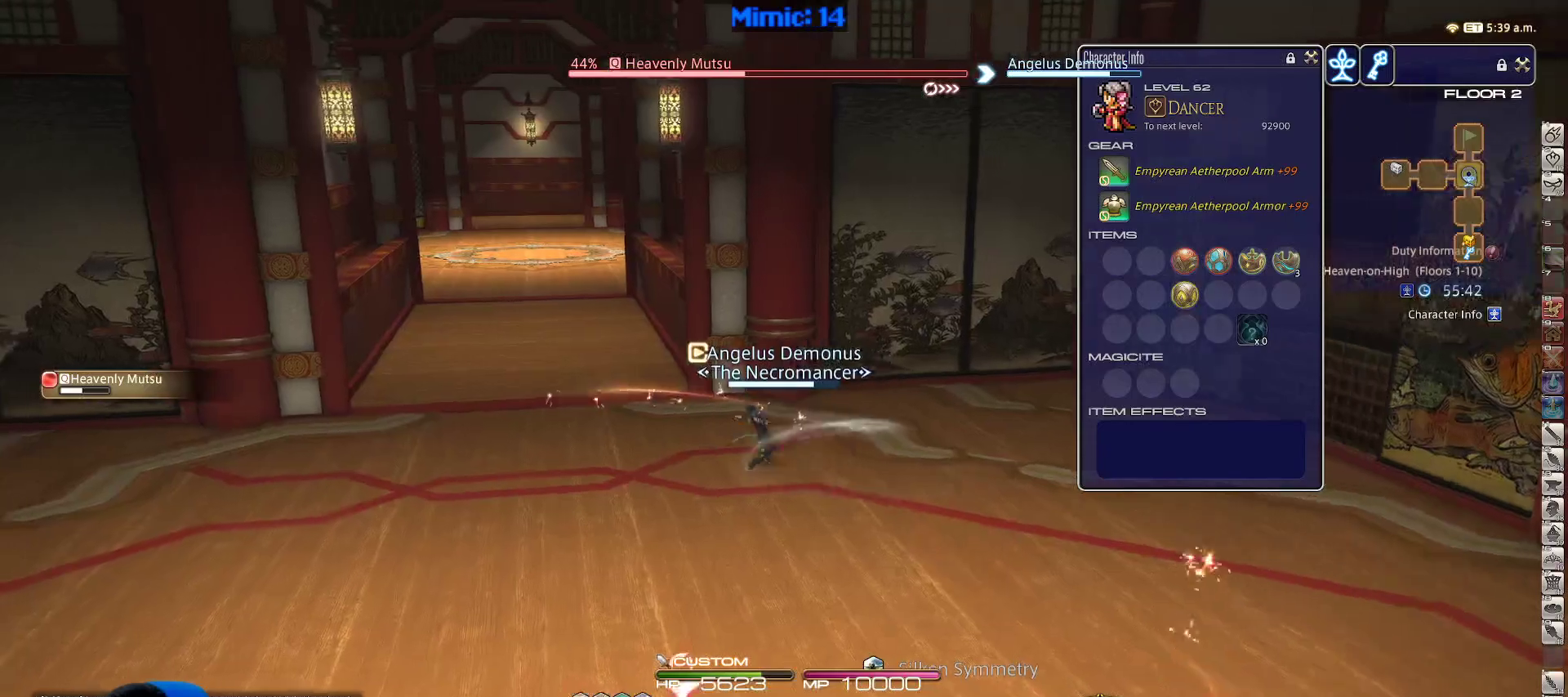
{"keys": ["return", "w"], "events": [[83, "space", "up"], [133, "a", "up"], [317, "return", "down"], [417, "return", "up"], [500, "return", "down"]]}
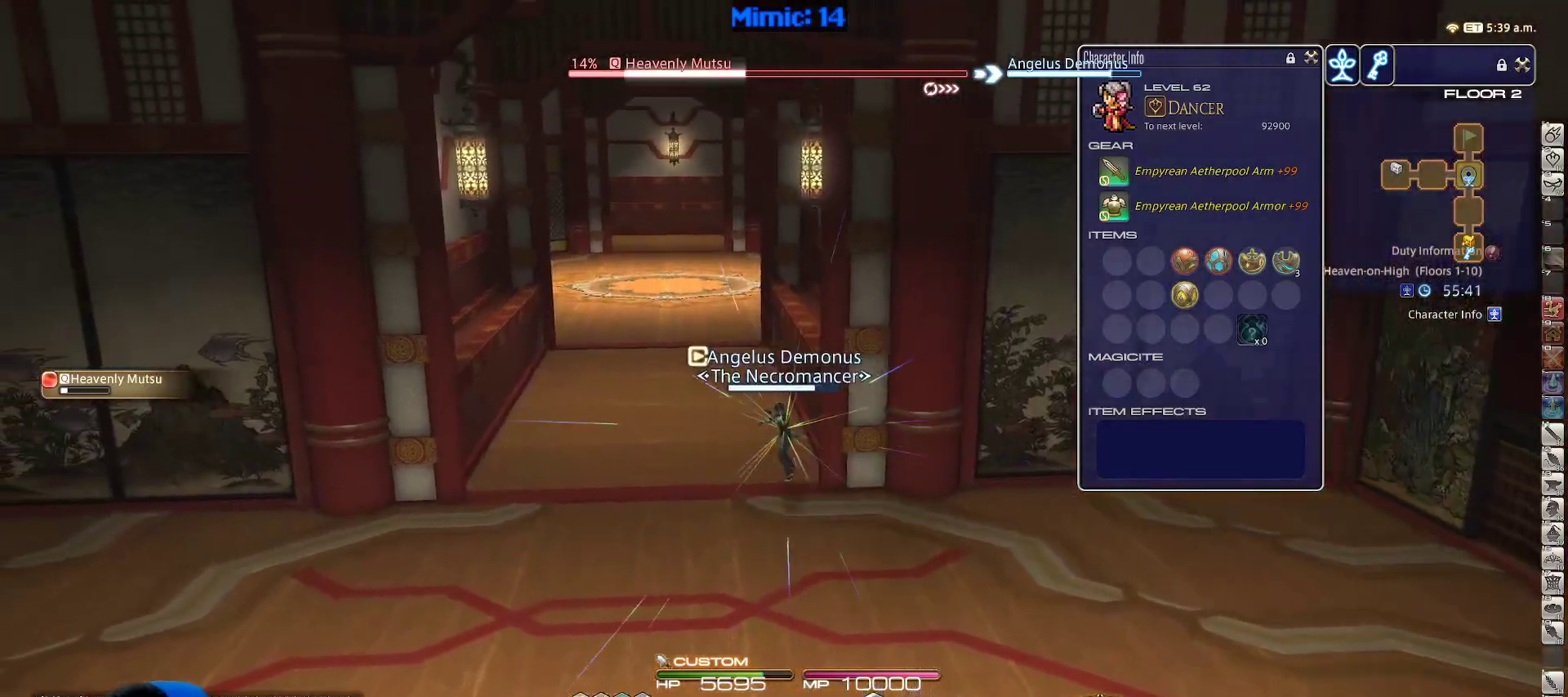
{"keys": ["w"], "events": [[100, "return", "up"], [200, "return", "down"], [233, "a", "down"], [233, "space", "down"], [283, "return", "up"], [383, "space", "up"], [417, "a", "up"]]}
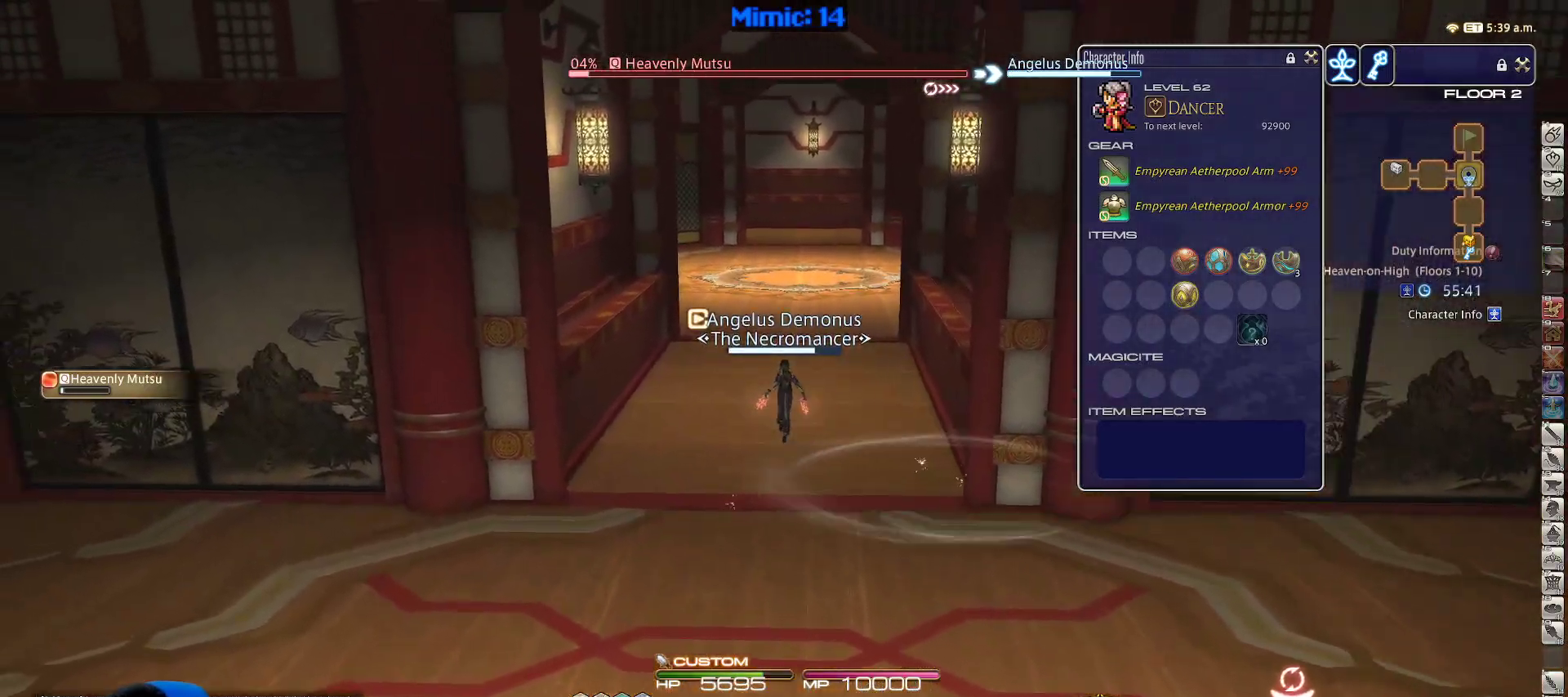
{"keys": ["d", "p", "w"], "events": [[433, "d", "down"], [433, "p", "down"]]}
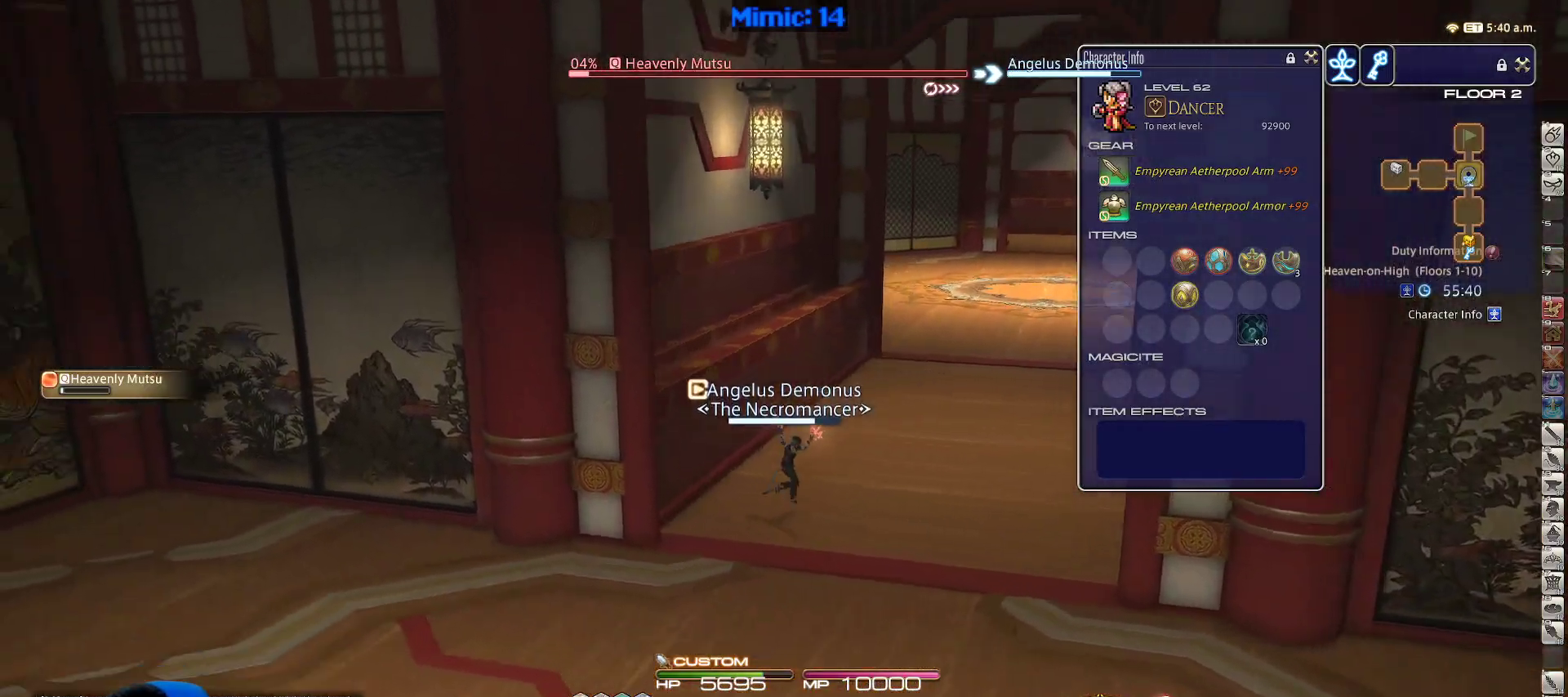
{"keys": ["w"], "events": [[33, "p", "up"], [33, "space", "down"], [83, "1", "down"], [133, "1", "up"], [133, "space", "up"], [183, "1", "down"], [317, "1", "up"], [417, "d", "up"]]}
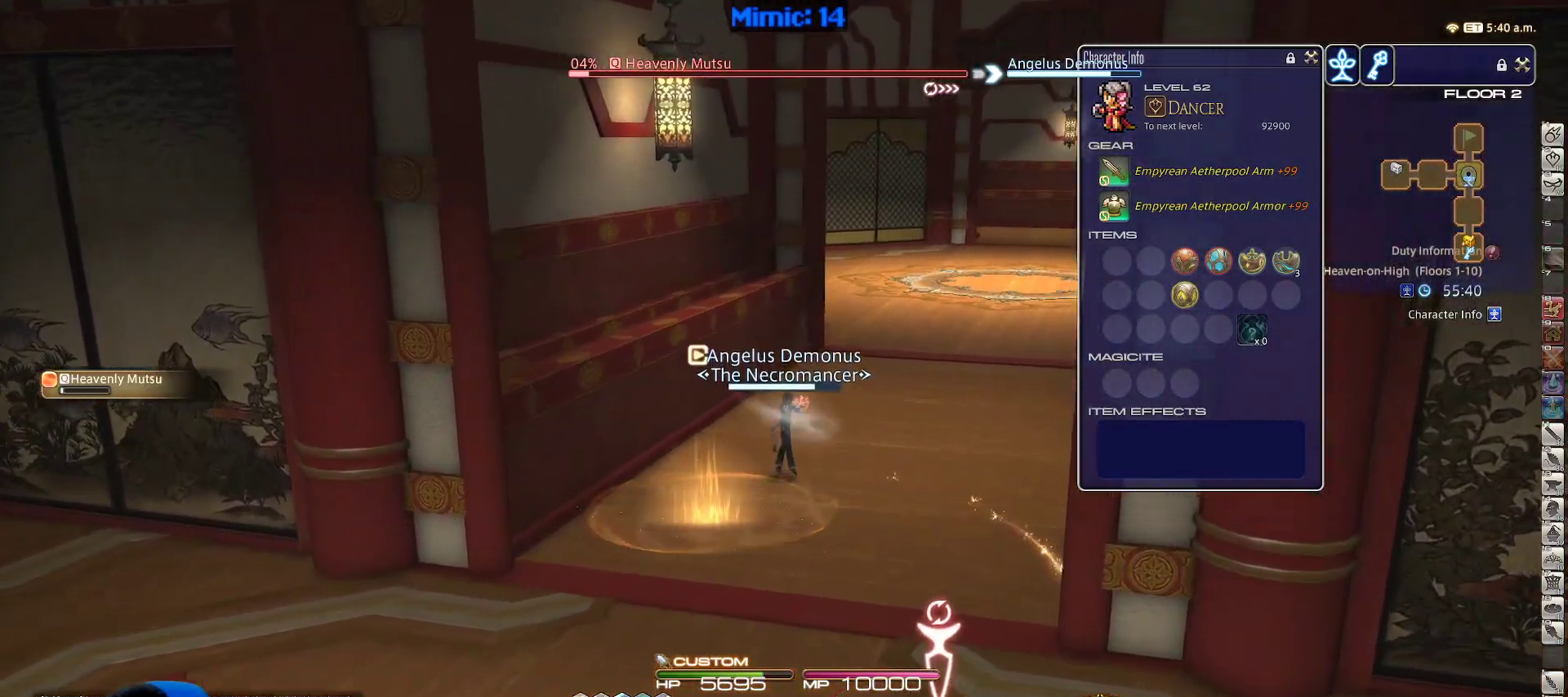
{"keys": ["w"], "events": [[200, "d", "down"], [200, "p", "down"], [250, "space", "down"], [383, "d", "up"], [383, "p", "up"], [383, "space", "up"]]}
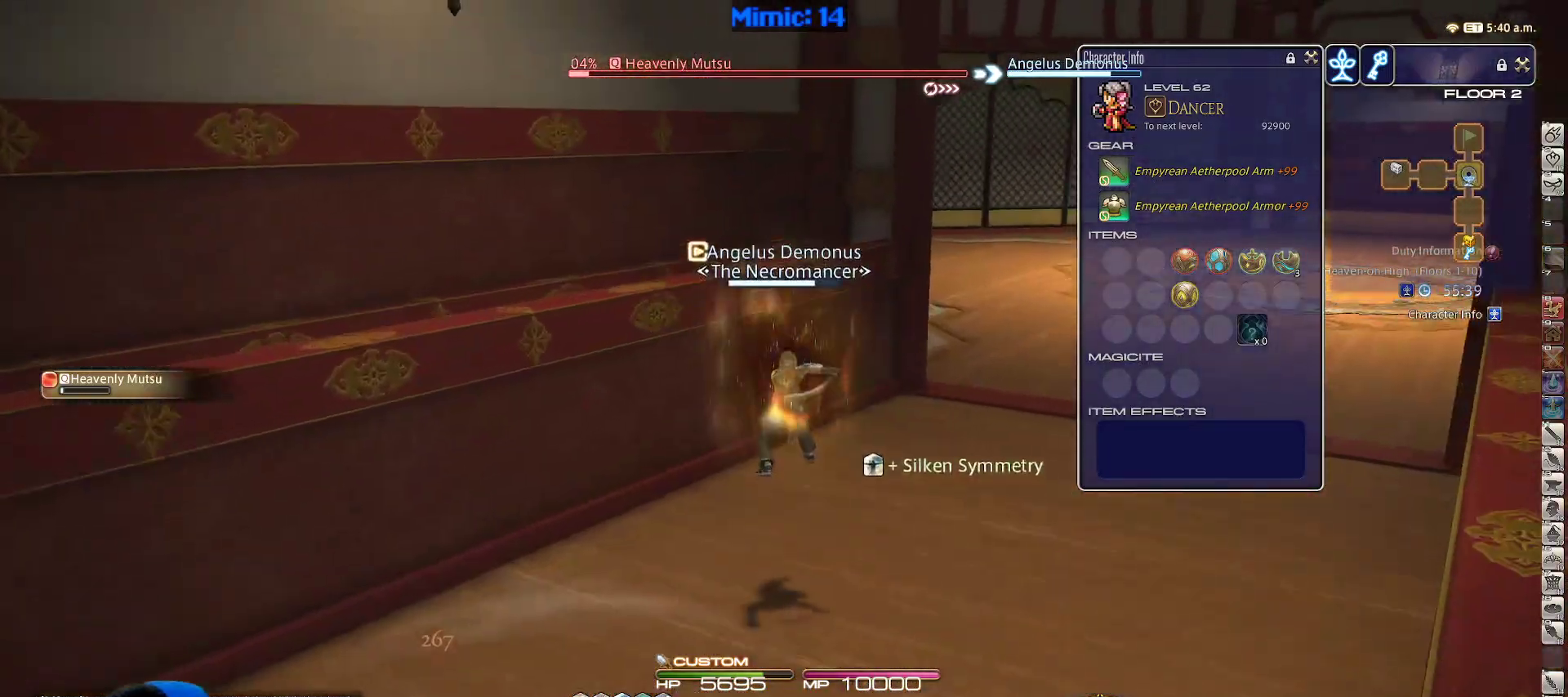
{"keys": ["d", "w"], "events": [[483, "d", "down"]]}
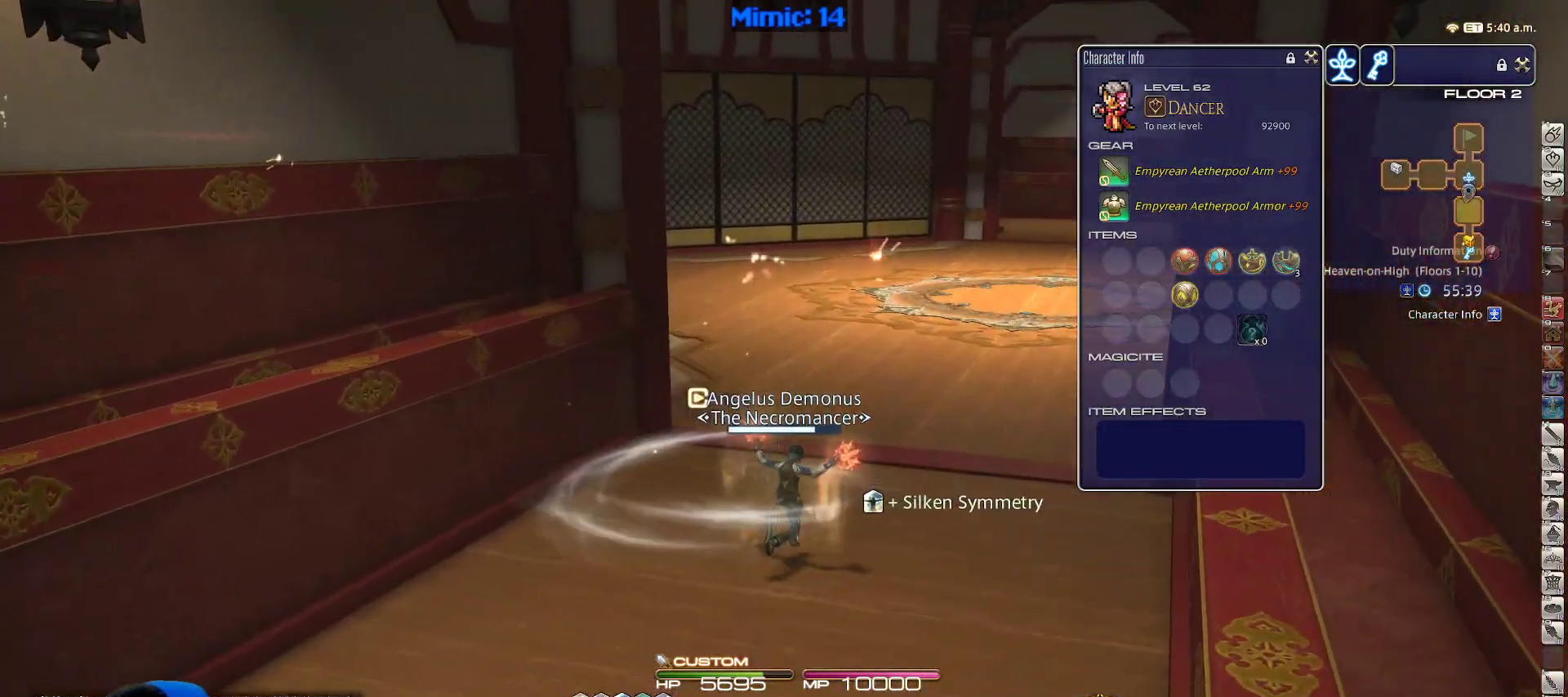
{"keys": ["w"], "events": [[33, "rbracket", "down"], [167, "d", "up"], [467, "rbracket", "up"]]}
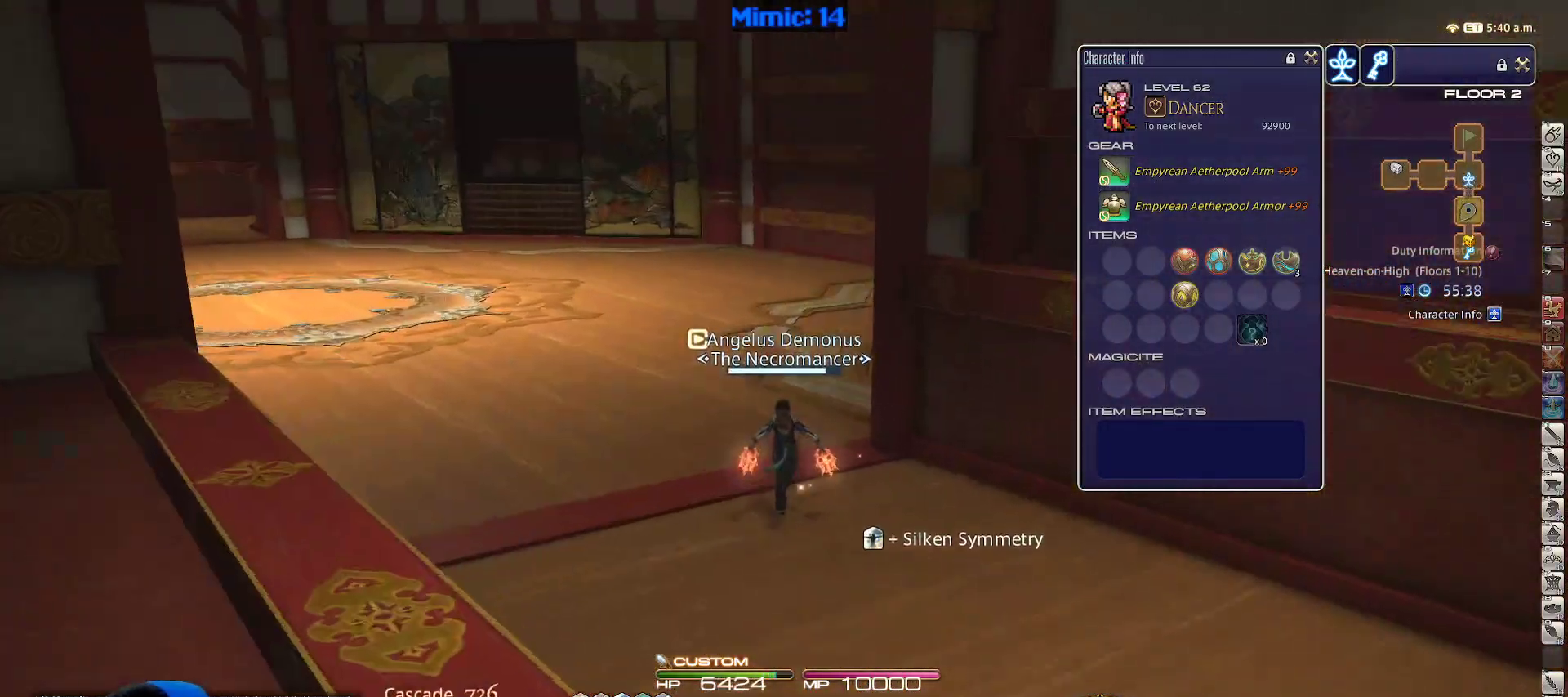
{"keys": ["w"], "events": [[100, "rbracket", "down"], [250, "rbracket", "up"]]}
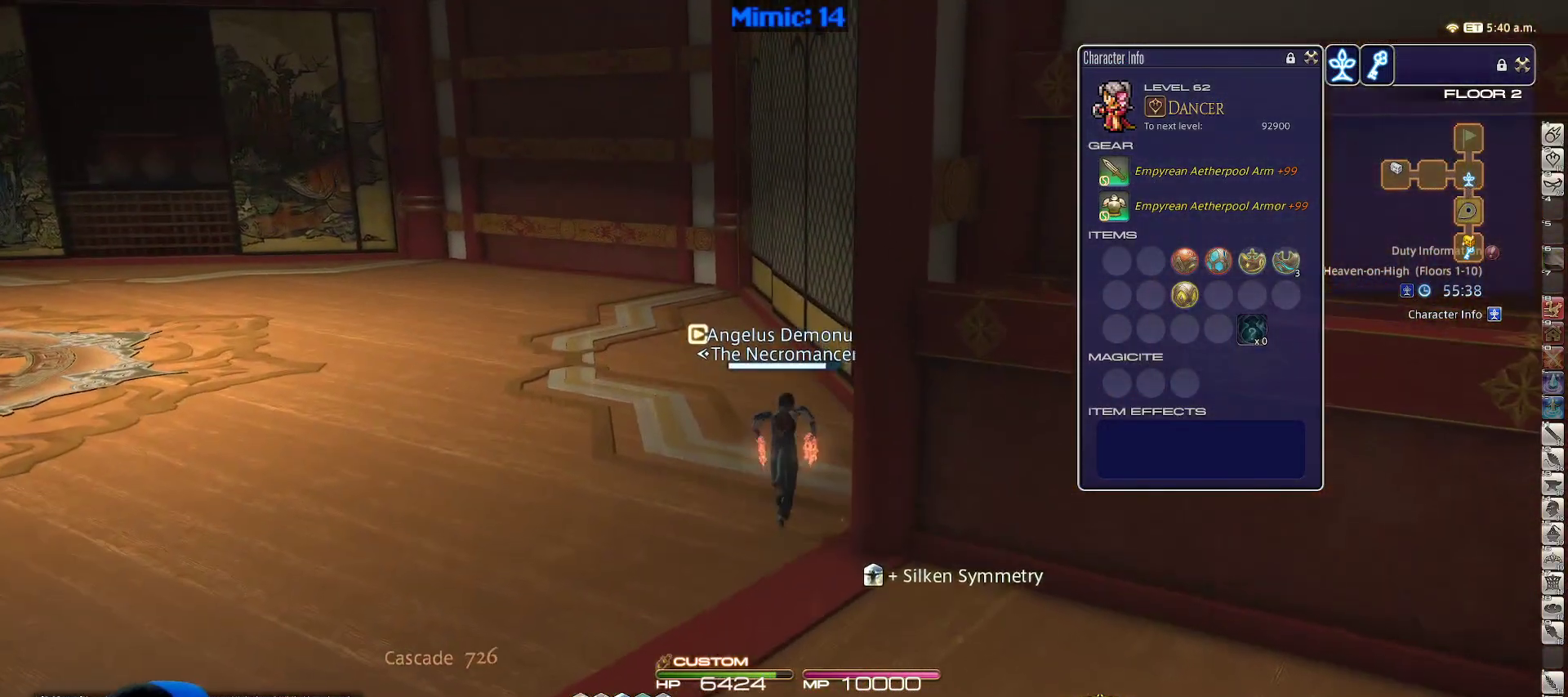
{"keys": ["w"], "events": []}
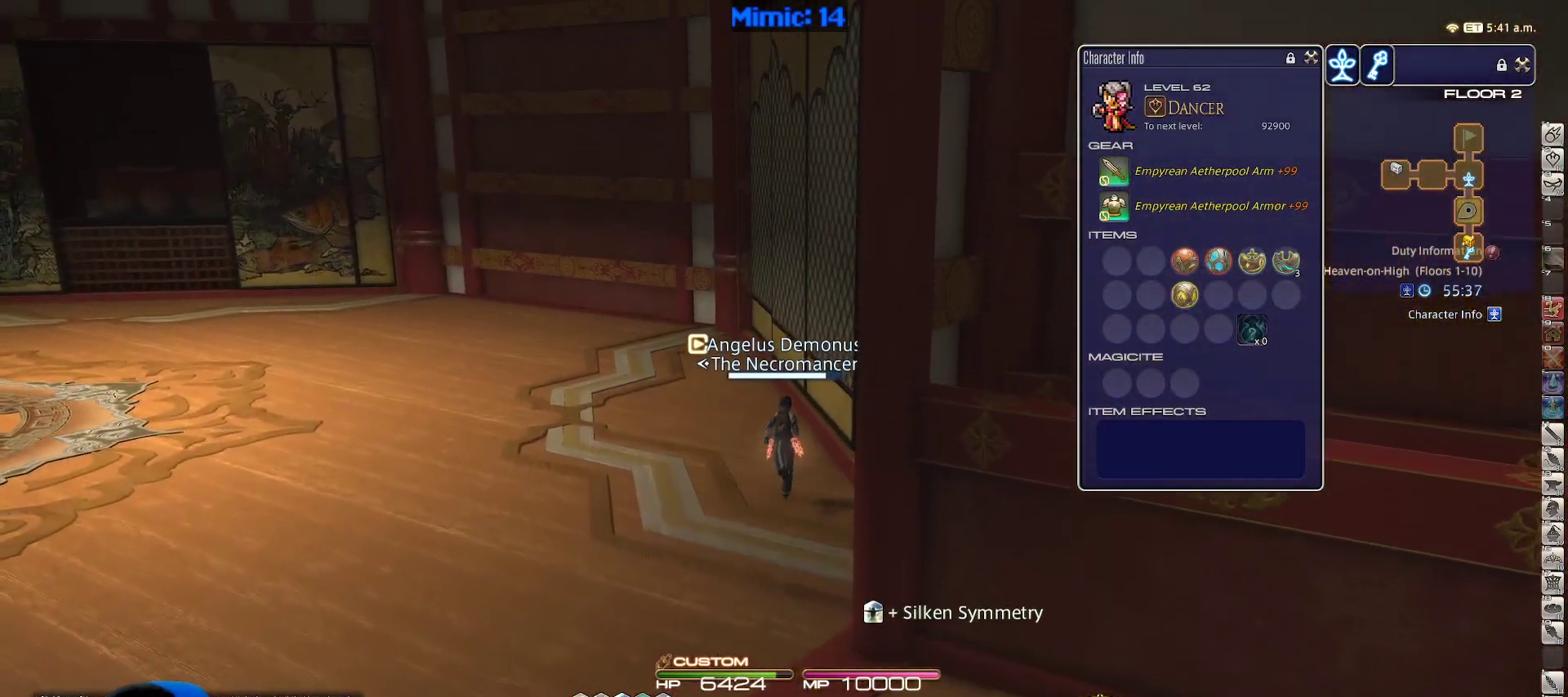
{"keys": ["w"], "events": [[267, "p", "down"], [400, "p", "up"]]}
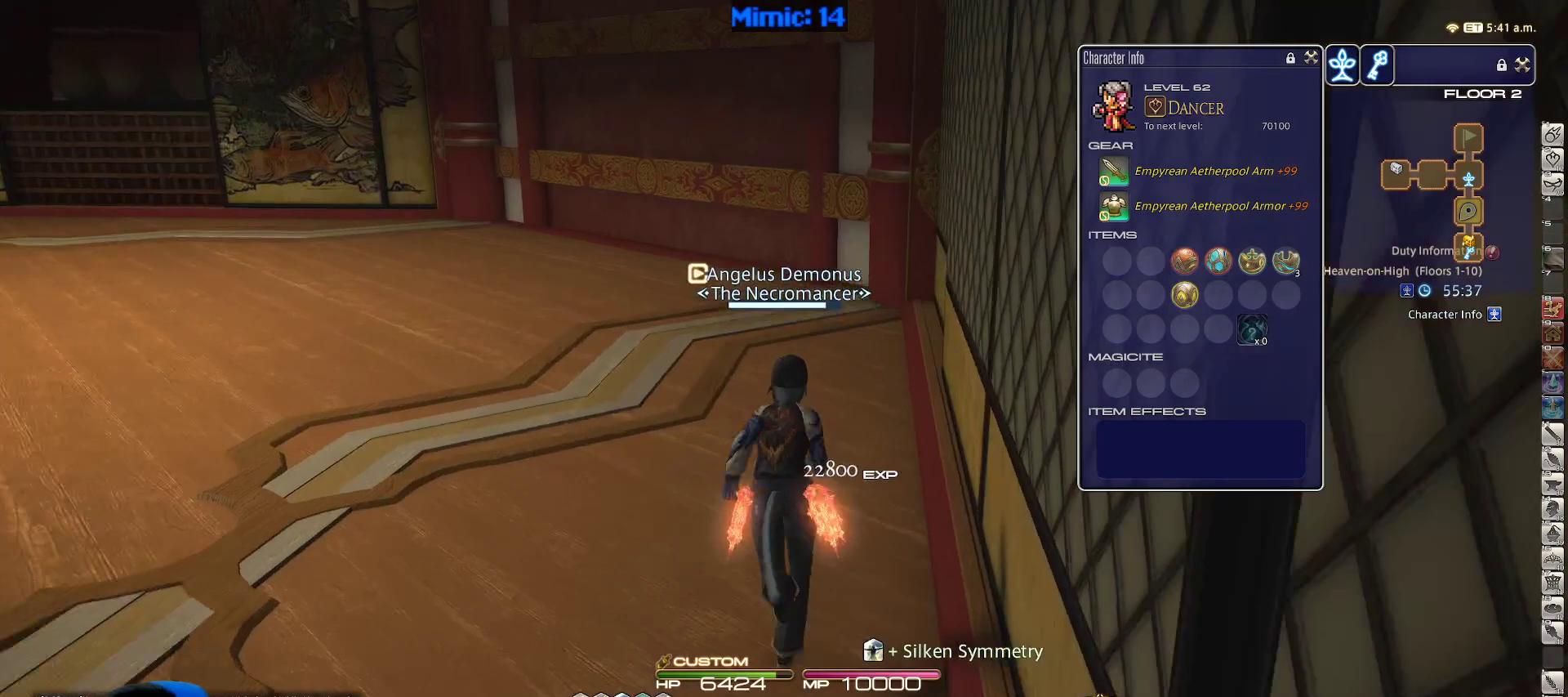
{"keys": ["w"], "events": []}
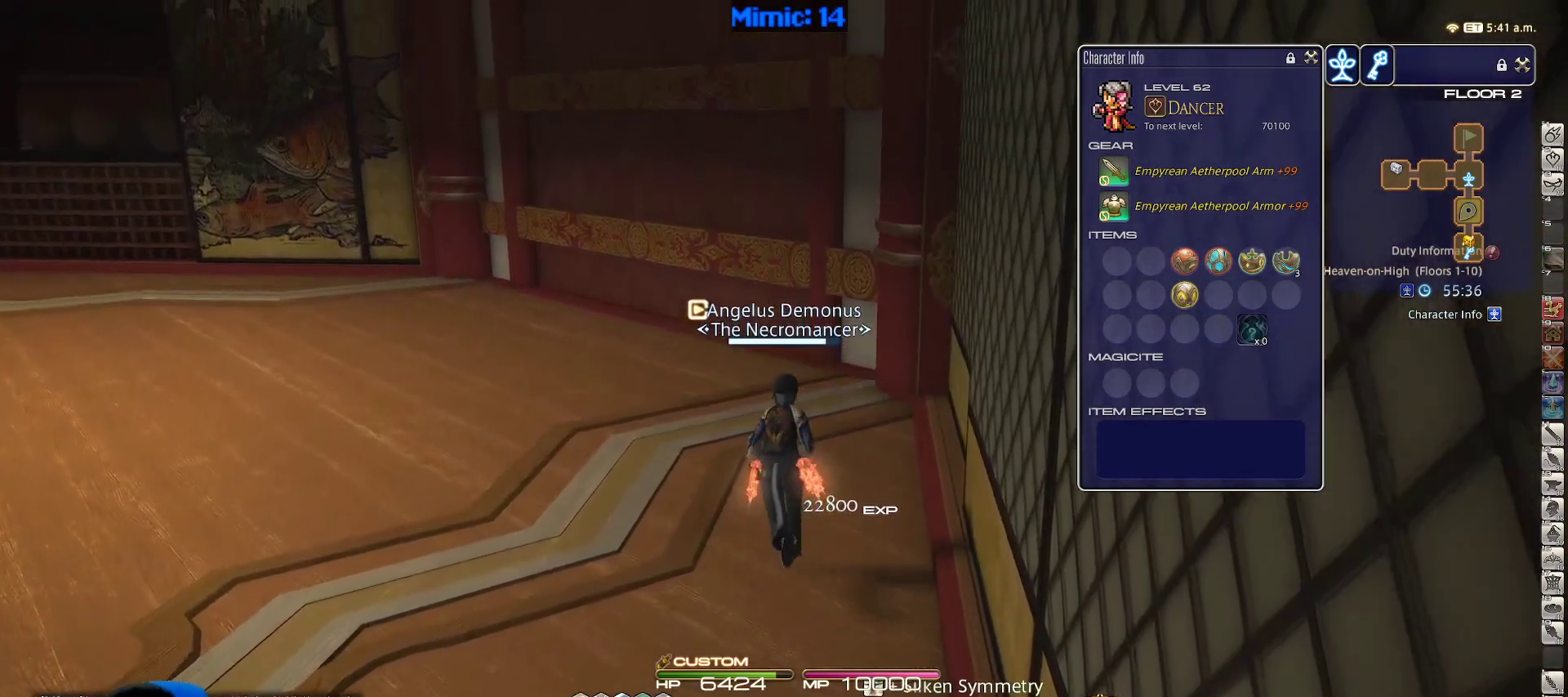
{"keys": ["p", "w"], "events": [[200, "shift_r", "down"], [300, "1", "down"], [350, "shift_r", "up"], [400, "1", "up"], [483, "p", "down"]]}
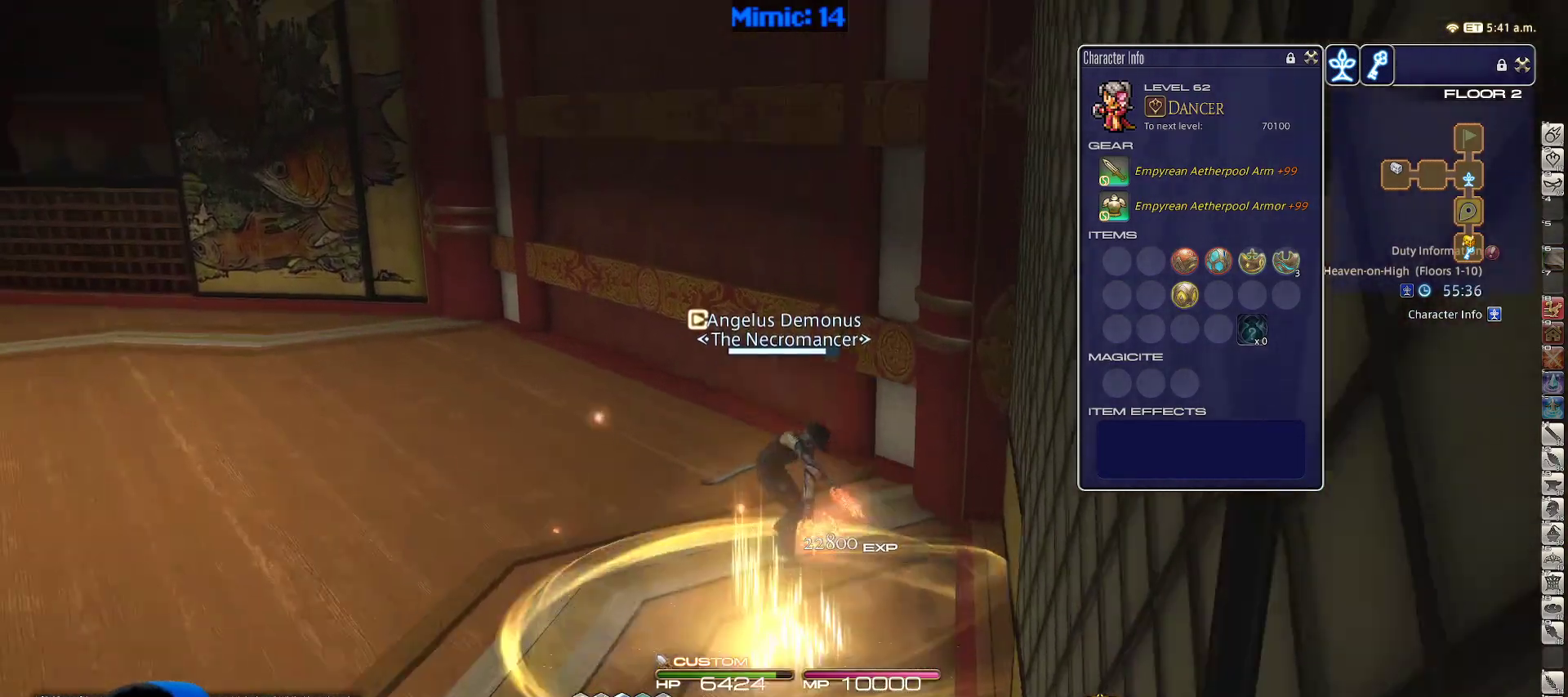
{"keys": ["w"], "events": [[133, "p", "up"]]}
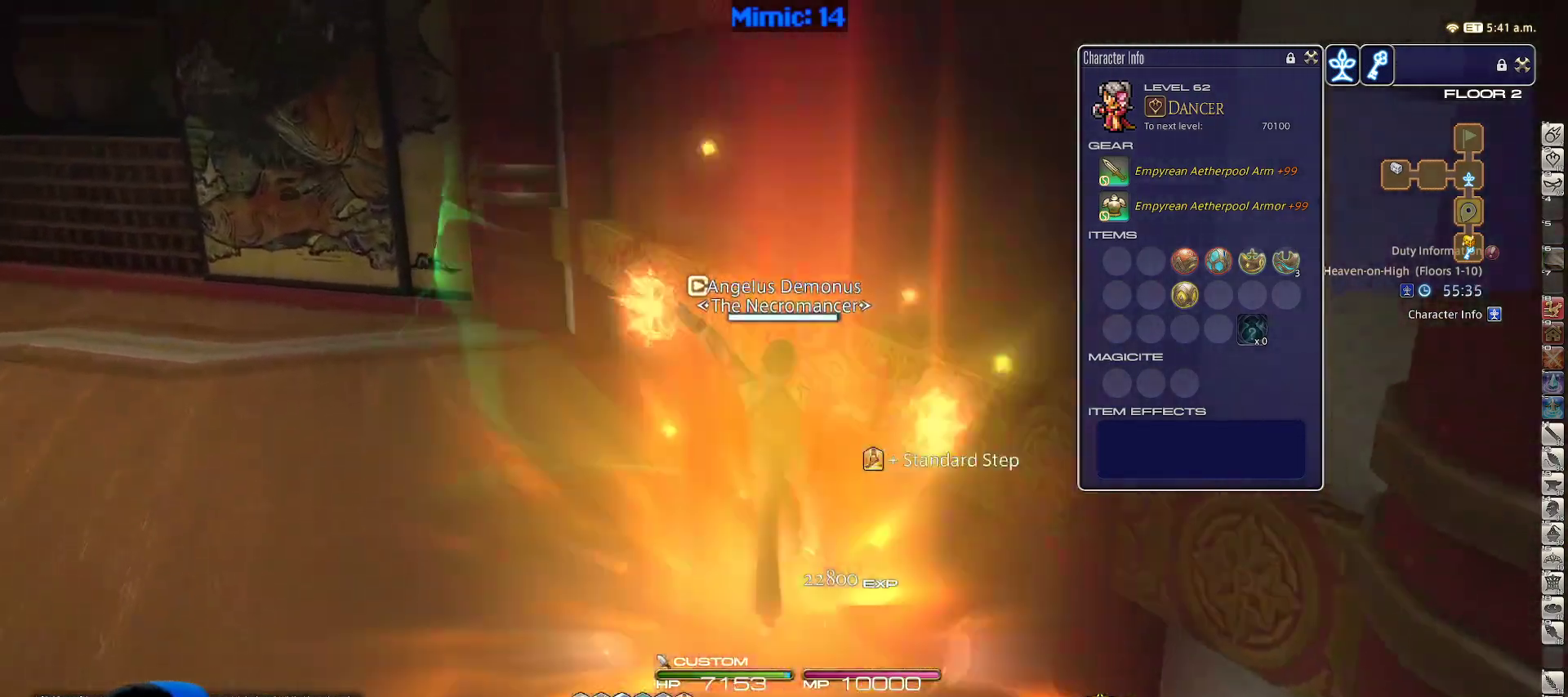
{"keys": ["w"], "events": [[100, "p", "down"], [233, "p", "up"], [283, "p", "down"], [417, "p", "up"]]}
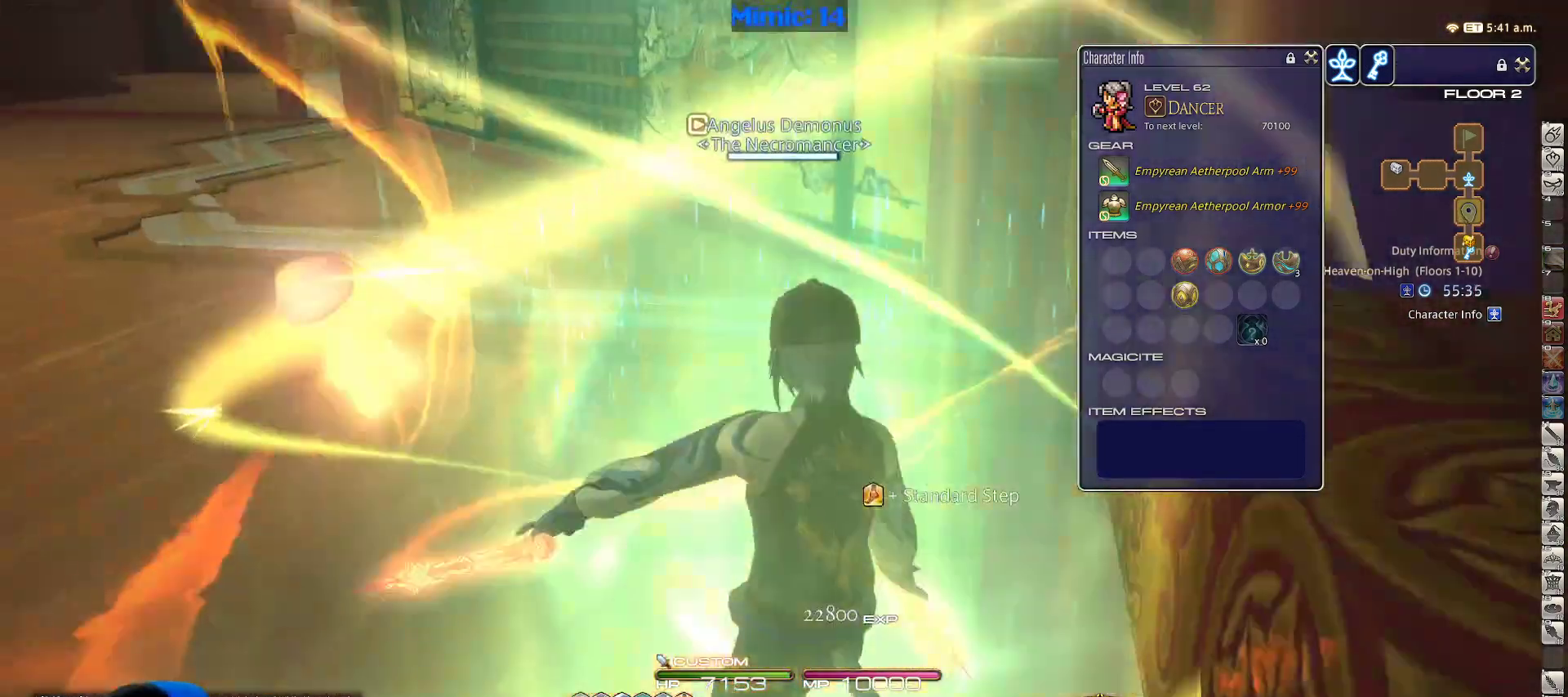
{"keys": ["w"], "events": []}
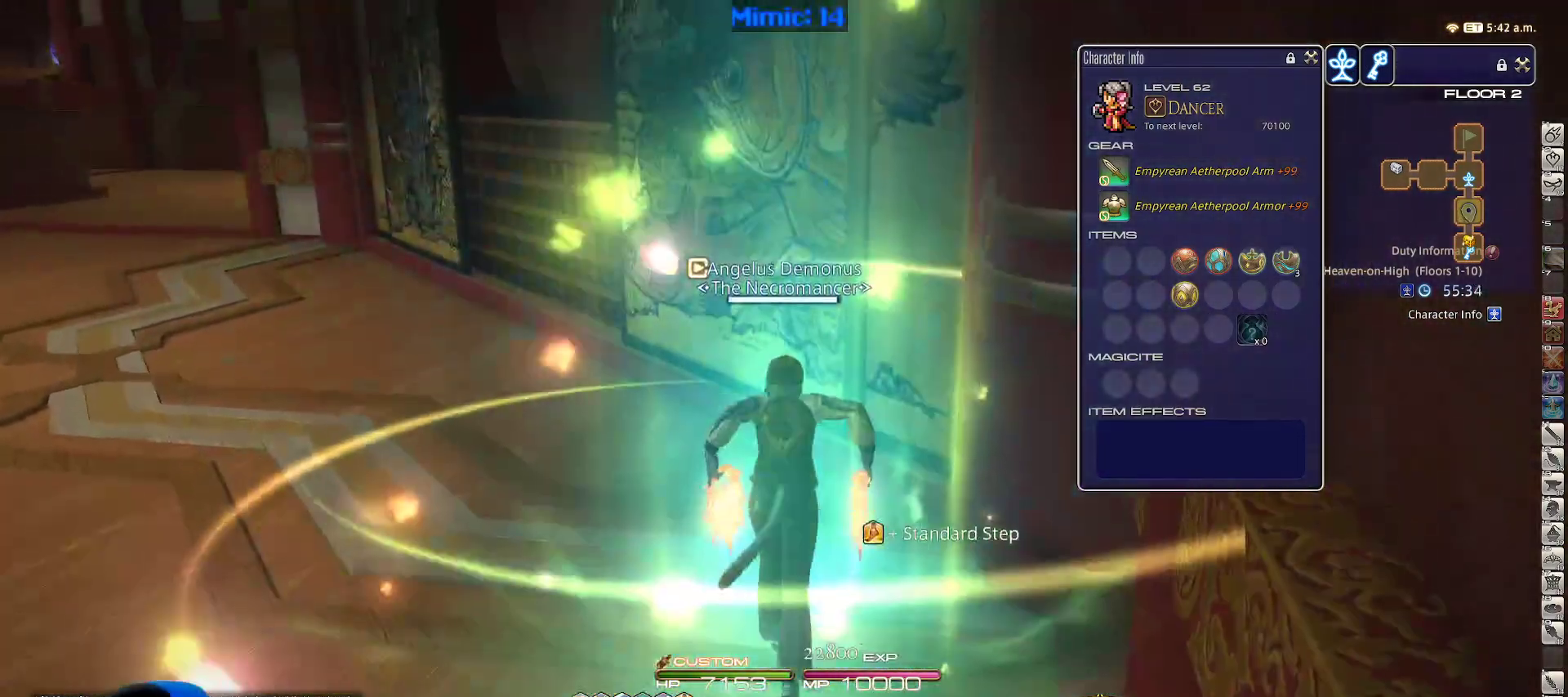
{"keys": ["a", "w"], "events": [[33, "4", "down"], [133, "4", "up"], [317, "a", "down"], [317, "rbracket", "down"], [467, "rbracket", "up"]]}
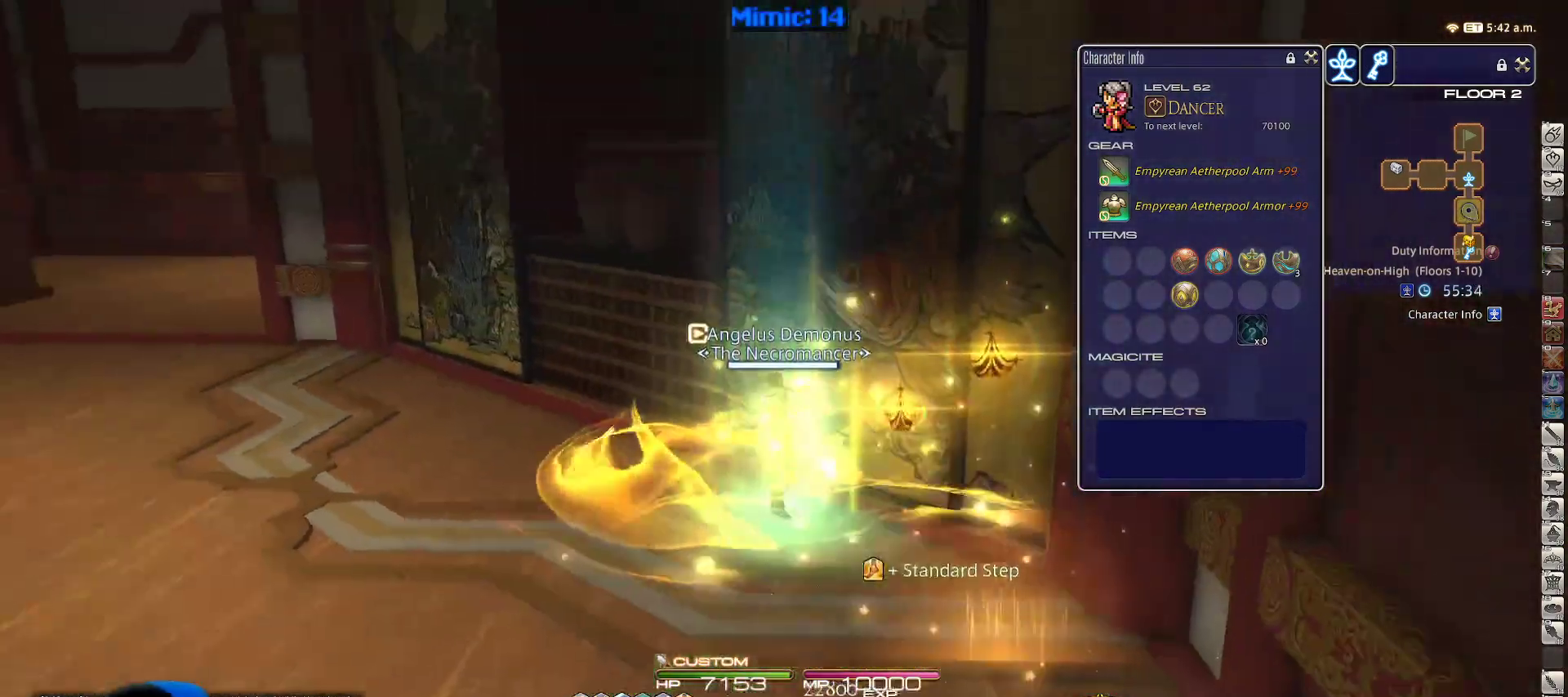
{"keys": ["a", "w"], "events": []}
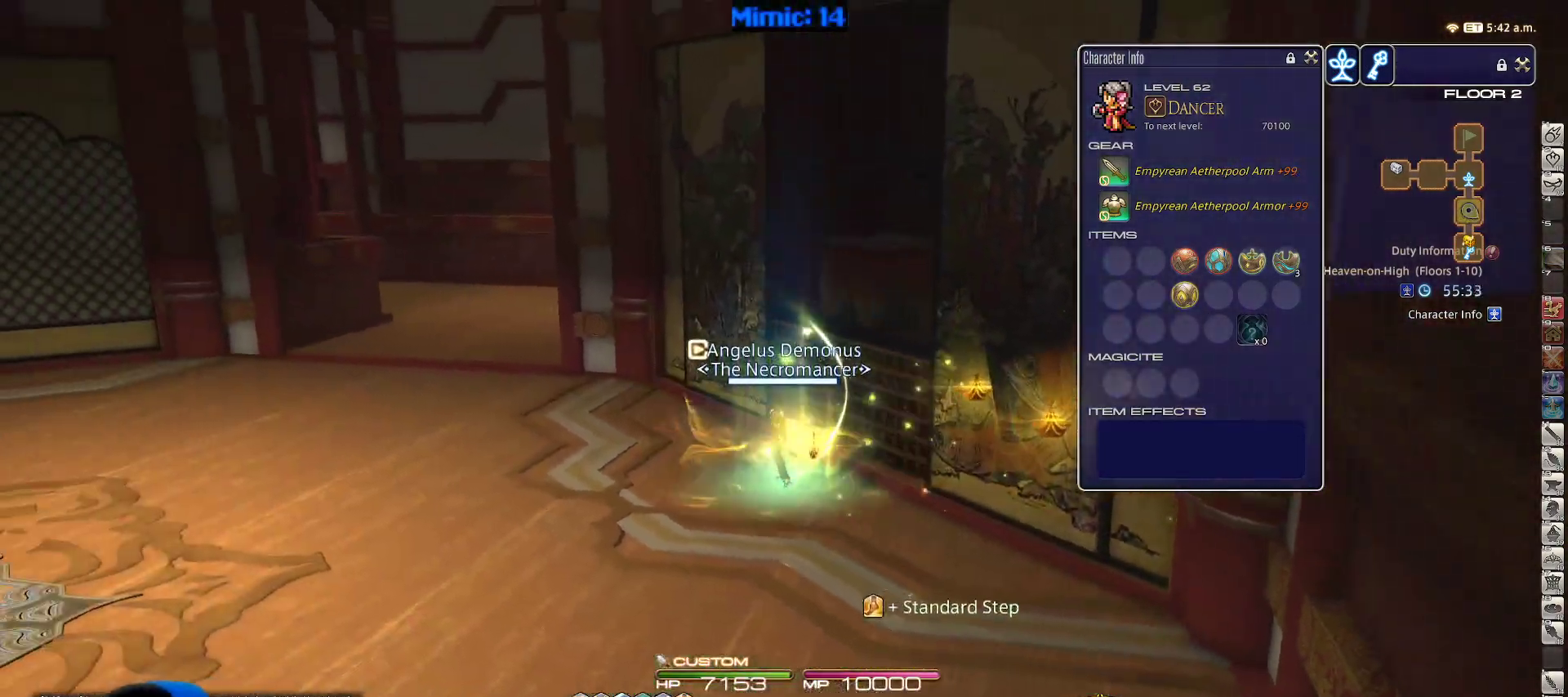
{"keys": ["a", "w"], "events": [[67, "rbracket", "down"], [200, "rbracket", "up"]]}
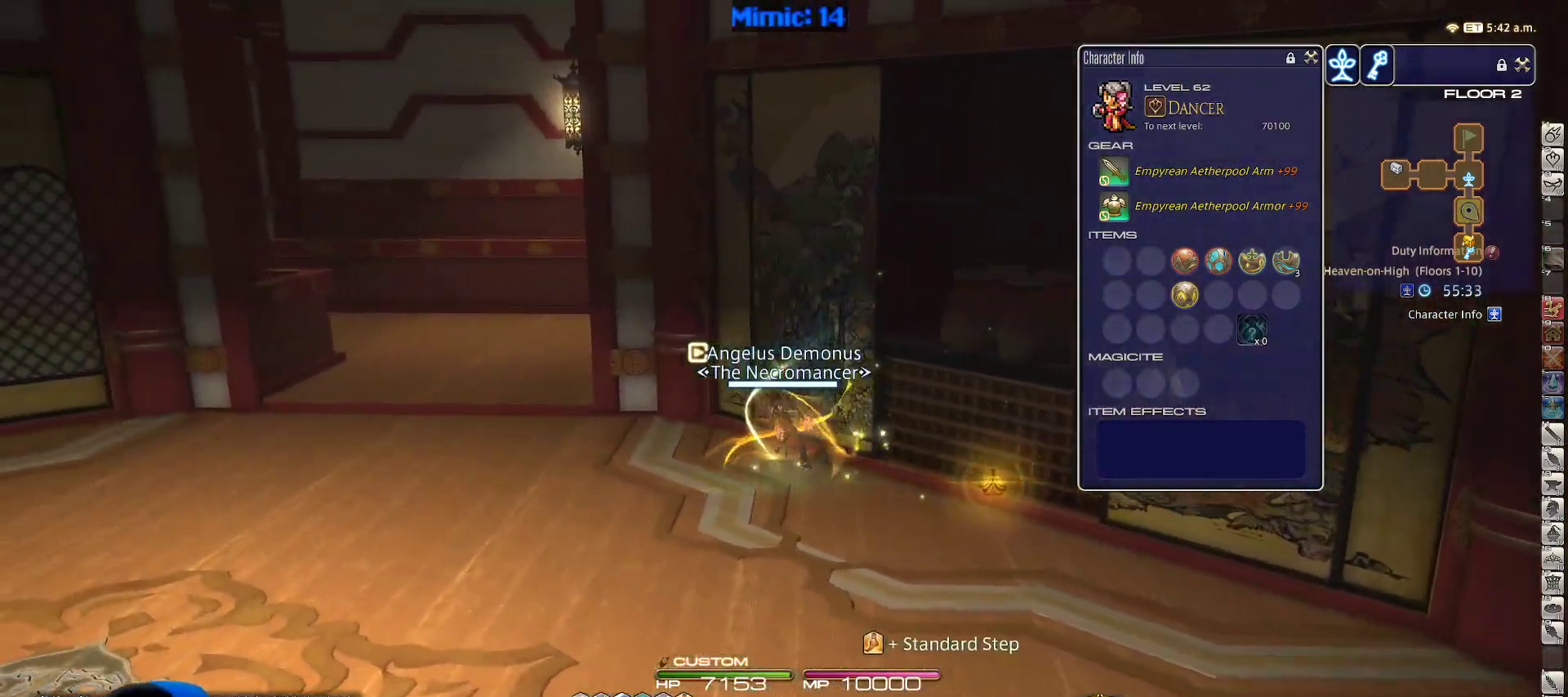
{"keys": ["a", "w"], "events": [[167, "p", "down"], [267, "p", "up"]]}
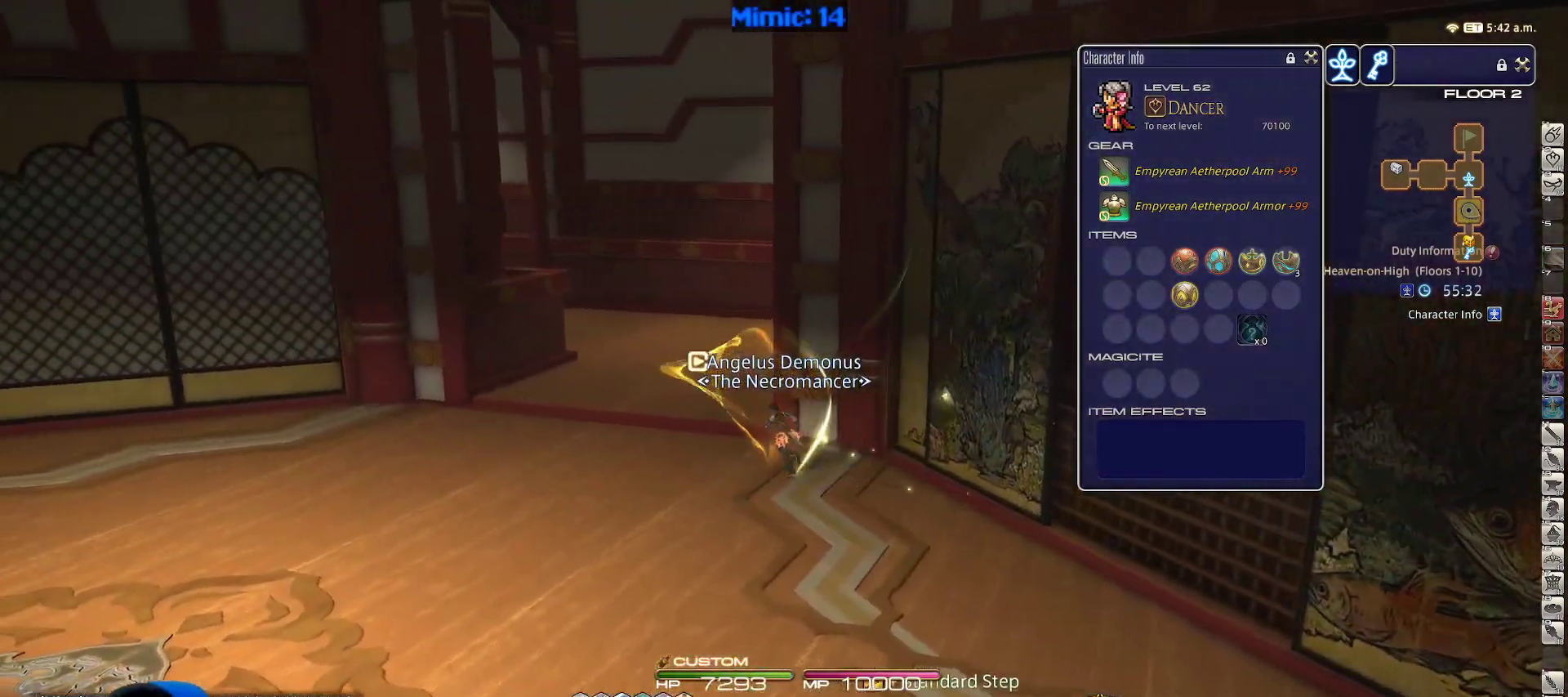
{"keys": ["2", "w"], "events": [[200, "lbracket", "down"], [250, "a", "up"], [333, "lbracket", "up"], [433, "2", "down"]]}
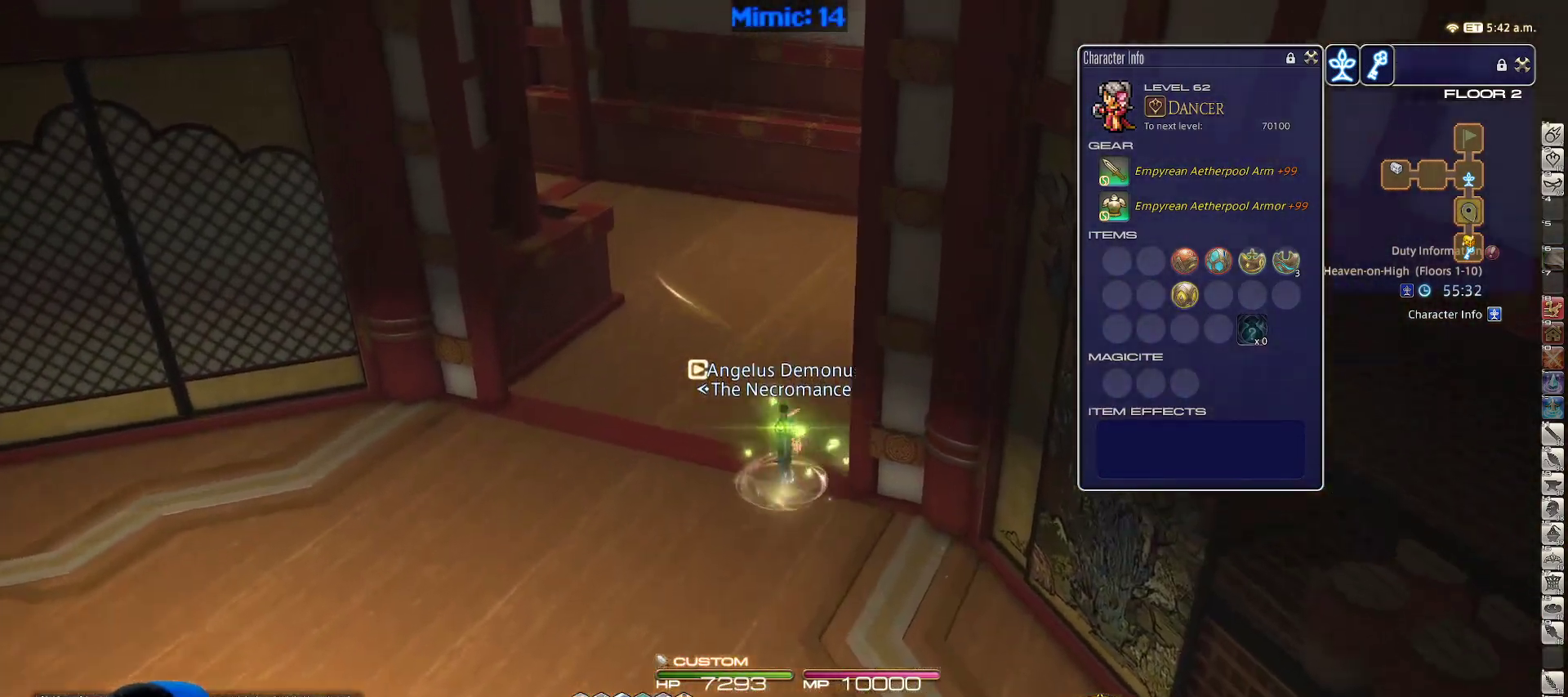
{"keys": ["a", "w"], "events": [[17, "2", "up"], [250, "rbracket", "down"], [383, "a", "down"], [433, "rbracket", "up"]]}
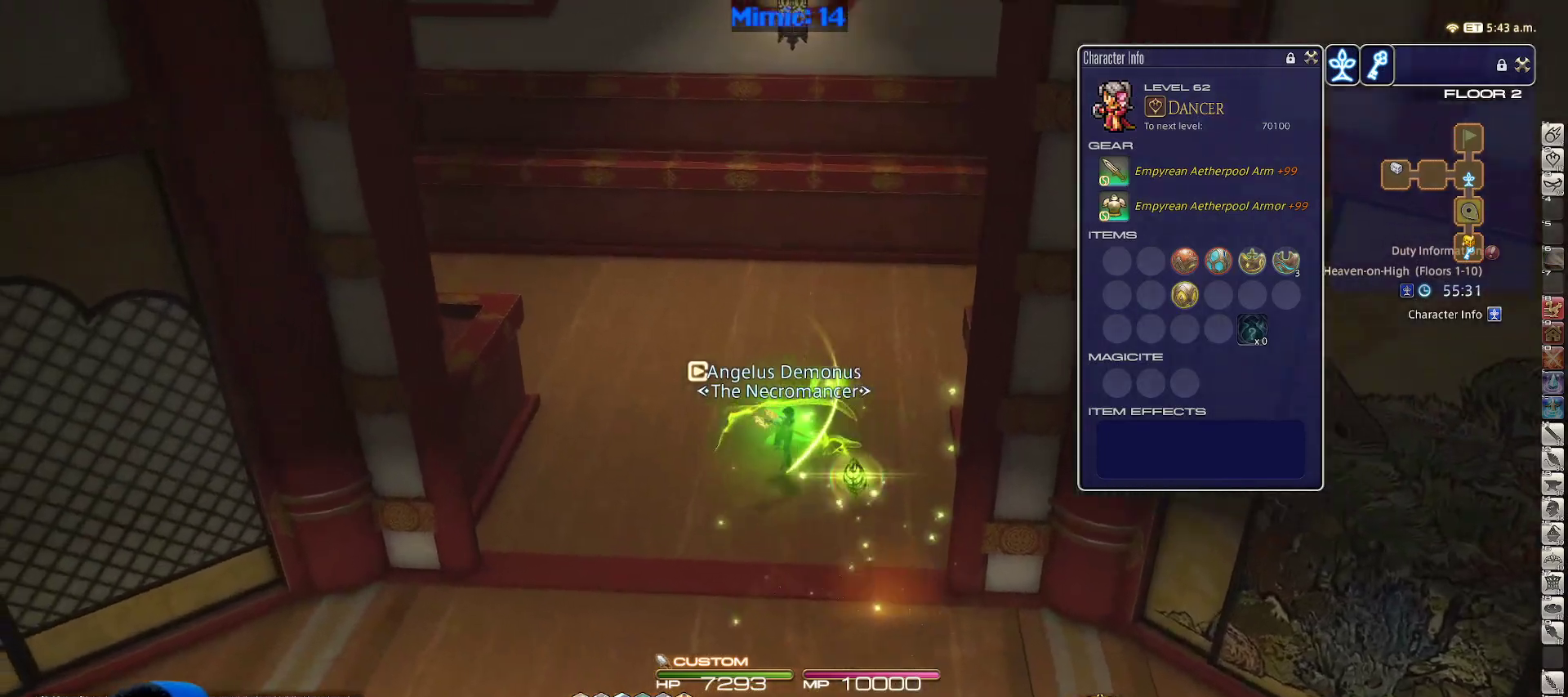
{"keys": ["minus", "p", "w"], "events": [[317, "p", "down"], [367, "minus", "down"], [450, "a", "up"]]}
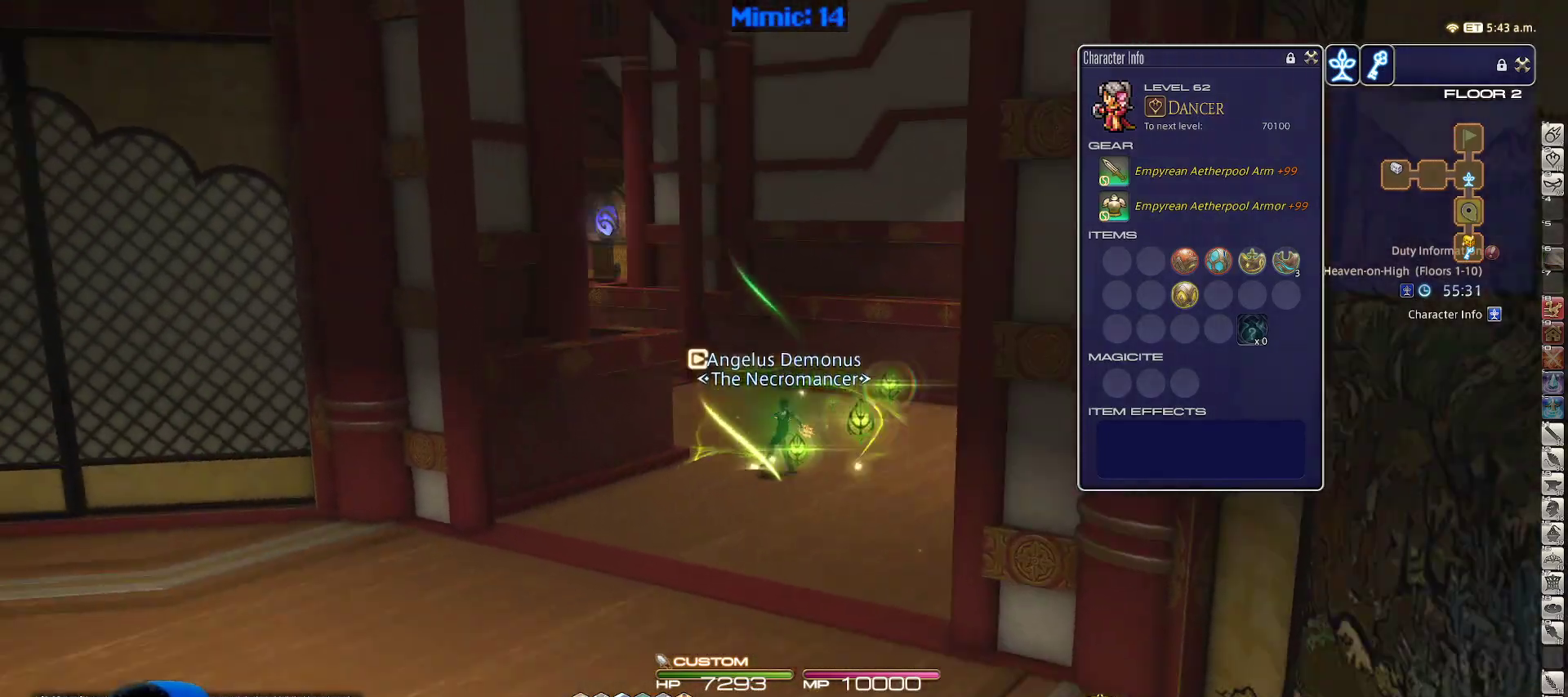
{"keys": ["w"], "events": [[50, "minus", "up"], [150, "p", "up"]]}
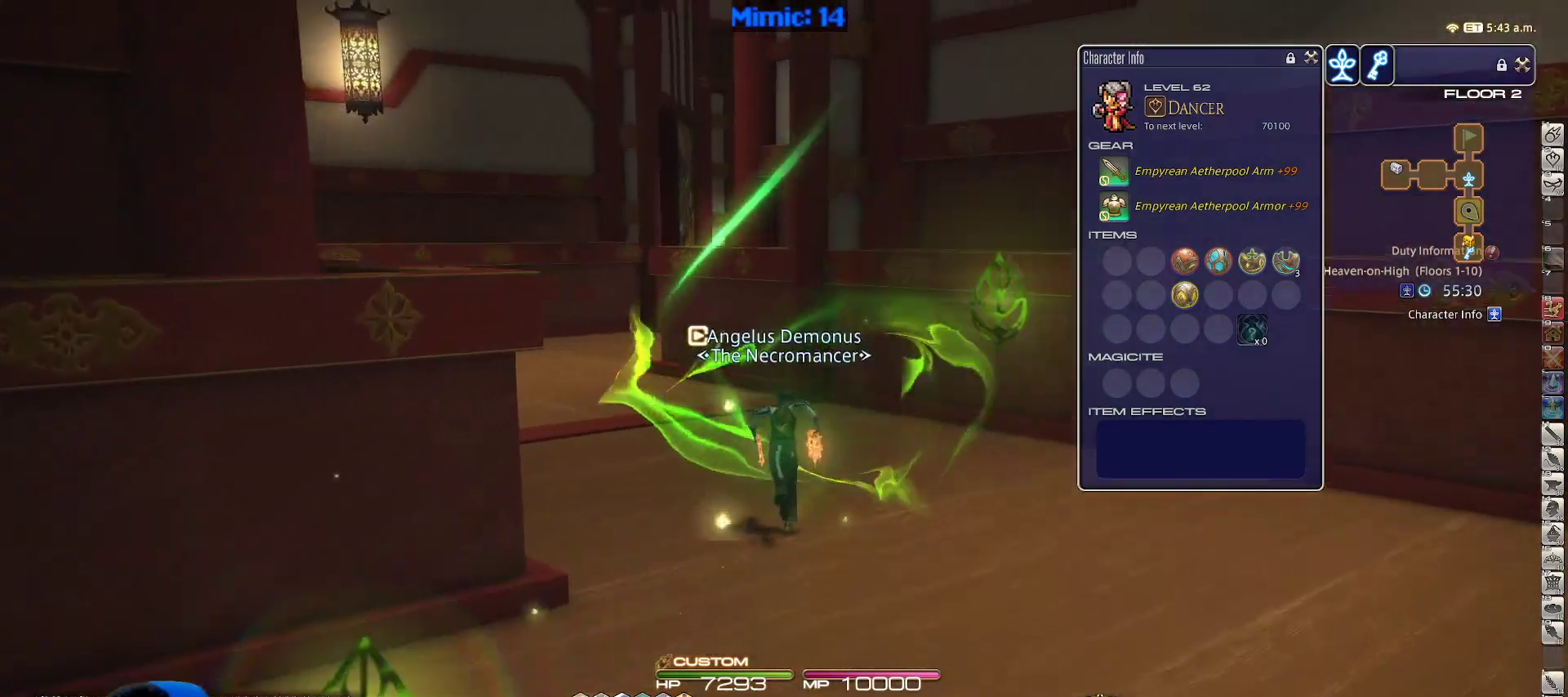
{"keys": ["w"], "events": [[33, "p", "down"], [67, "lbracket", "down"], [167, "lbracket", "up"], [167, "p", "up"]]}
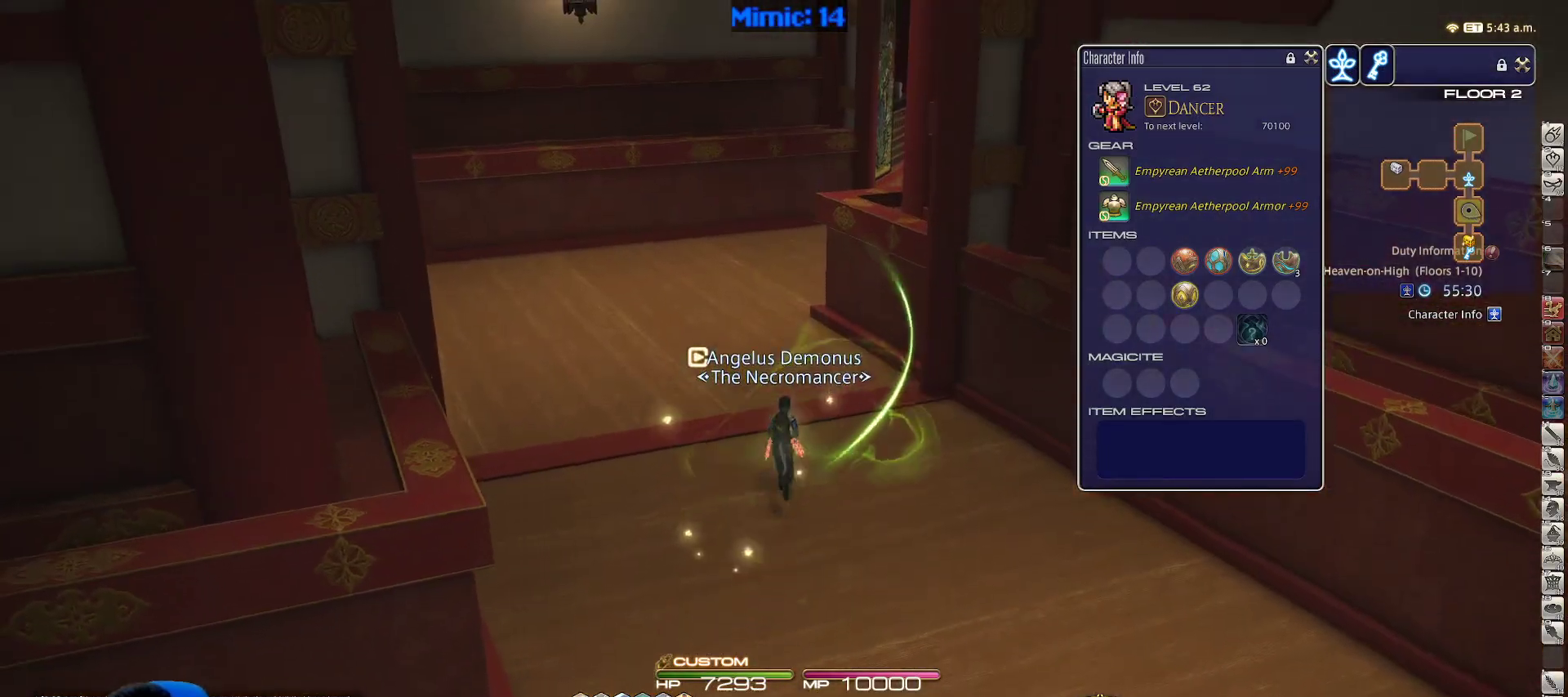
{"keys": ["a", "rbracket", "w"], "events": [[267, "a", "down"], [367, "rbracket", "down"]]}